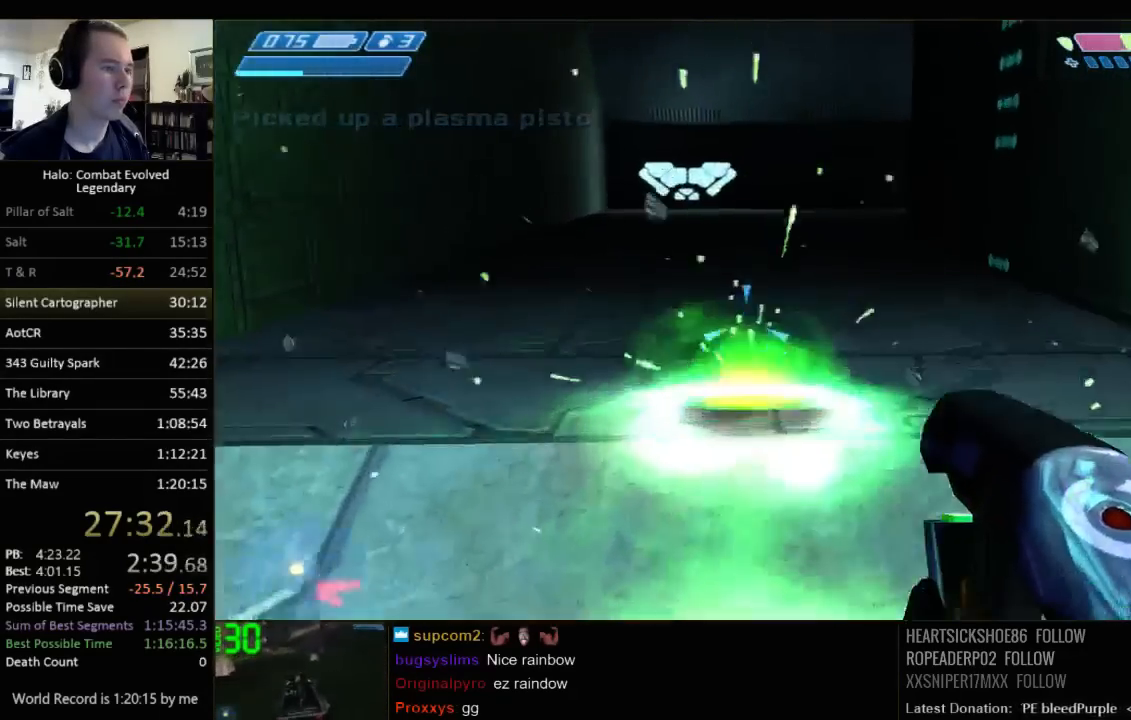
Gameplay with keyboard and mouse; each line is a JSON object with the keys and mouse buttons held at the frame after it. "events" lists presses ("down") and releases ("up") of "1", "2", "3", "4", "5", "a", "alt", "c", "ctrl", "d", "e", "f", "q", "r", "s", "shift", "space", "tab", "v", "w", "x", "z", "mouse_left", "mouse_middle", "mouse_right", "mouse_wheel_up" and "mouse_wheel_down" between this image and that frame as [ms after this image, input, new state], when the widget could be followed in between. "mouse_left", "mouse_middle", "mouse_right", "mouse_wheel_up", "mouse_wheel_down" = the "left", "middle", "right", "wheel_up", "wheel_down" buttons of the "mouse" list. No other keys are recorded. Not read: mouse_move.
{"keys": ["a", "w"], "mouse": [], "events": [[267, "a", "down"]]}
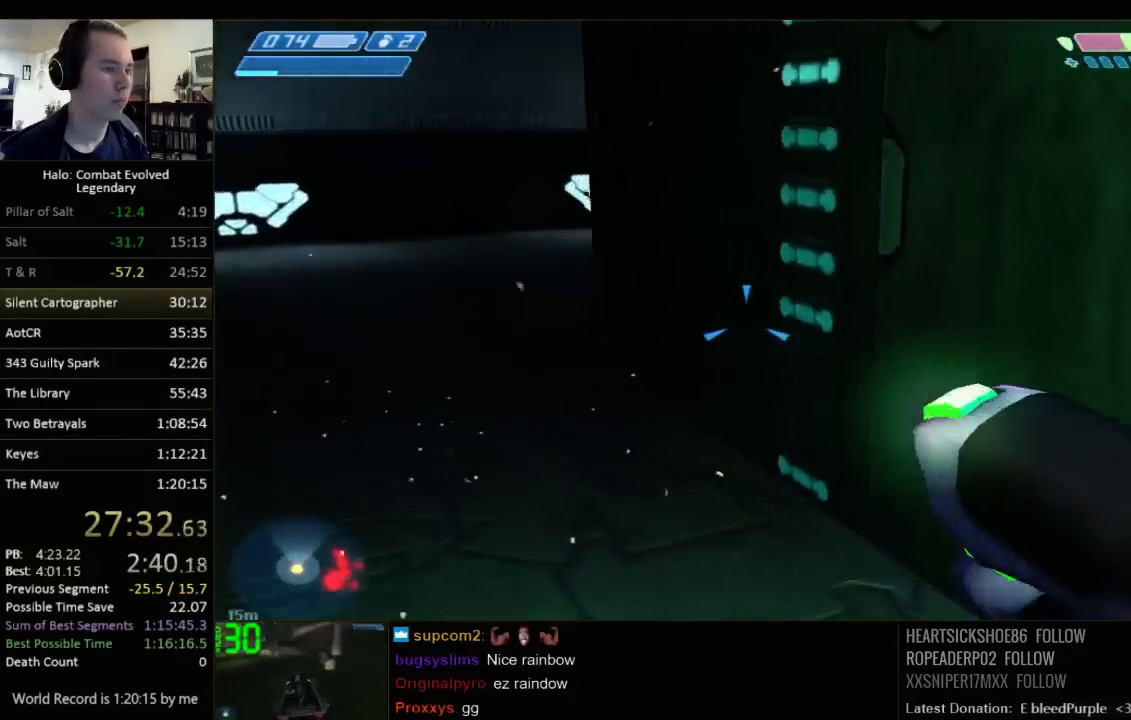
{"keys": ["w"], "mouse": [], "events": [[484, "a", "up"]]}
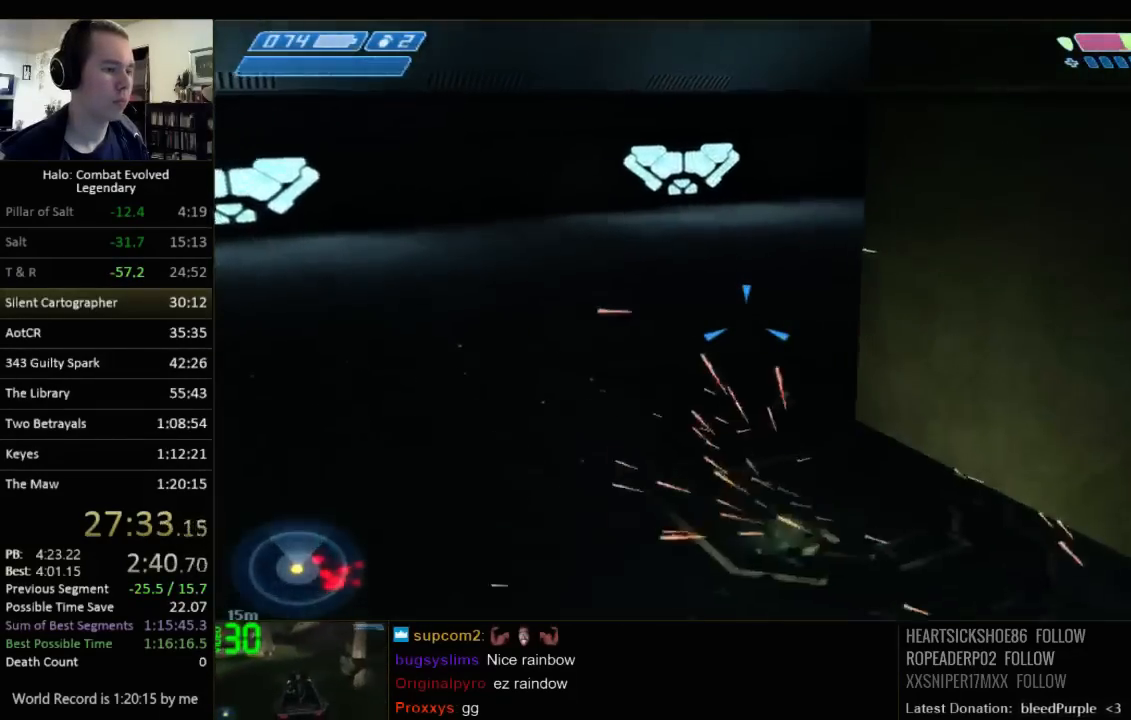
{"keys": [], "mouse": [], "events": [[500, "w", "up"]]}
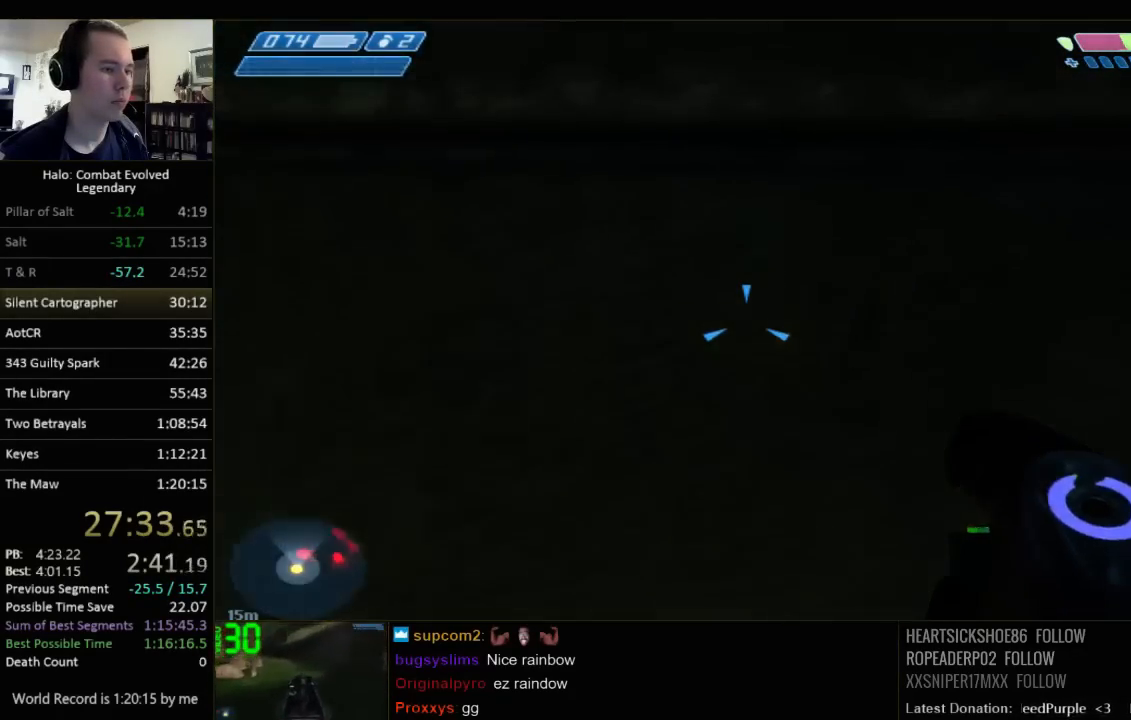
{"keys": ["space", "w"], "mouse": [], "events": [[100, "space", "down"], [100, "w", "down"]]}
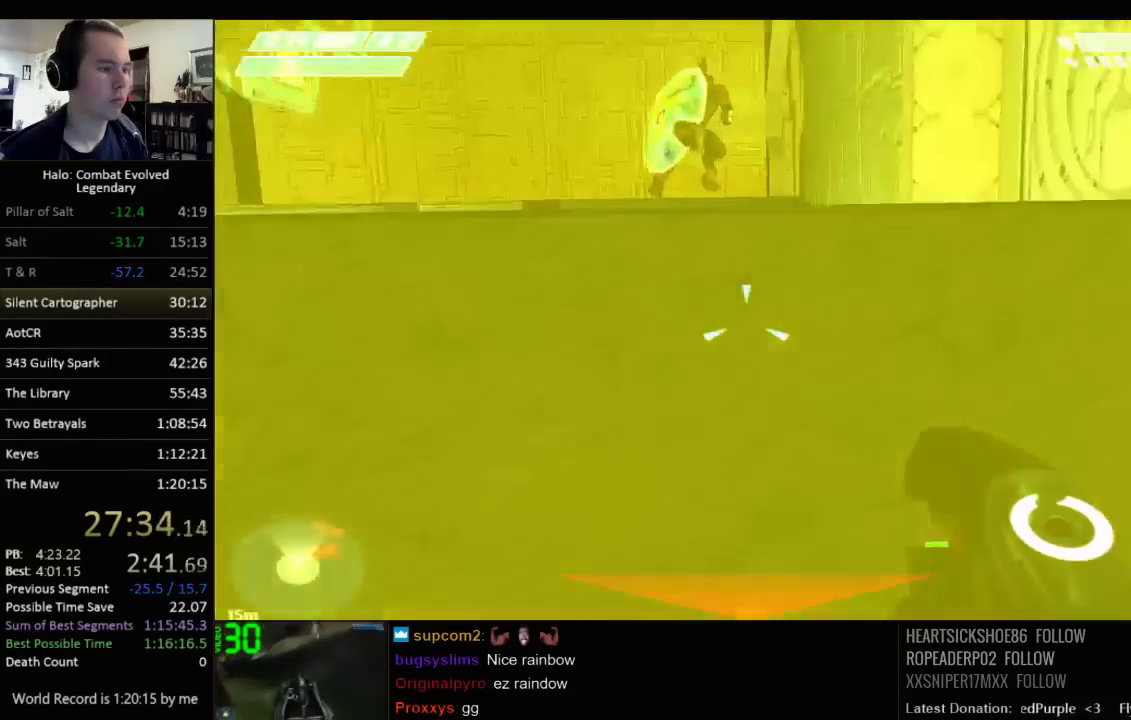
{"keys": ["w"], "mouse": [], "events": [[84, "space", "up"]]}
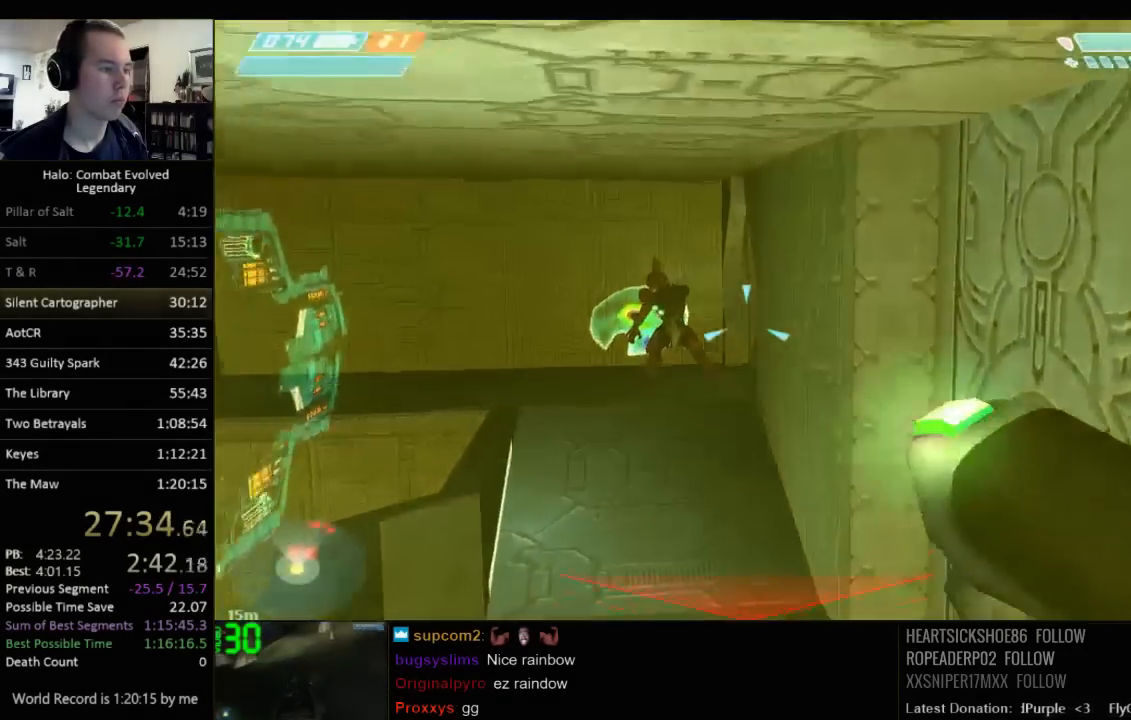
{"keys": ["d", "w"], "mouse": [], "events": [[417, "d", "down"]]}
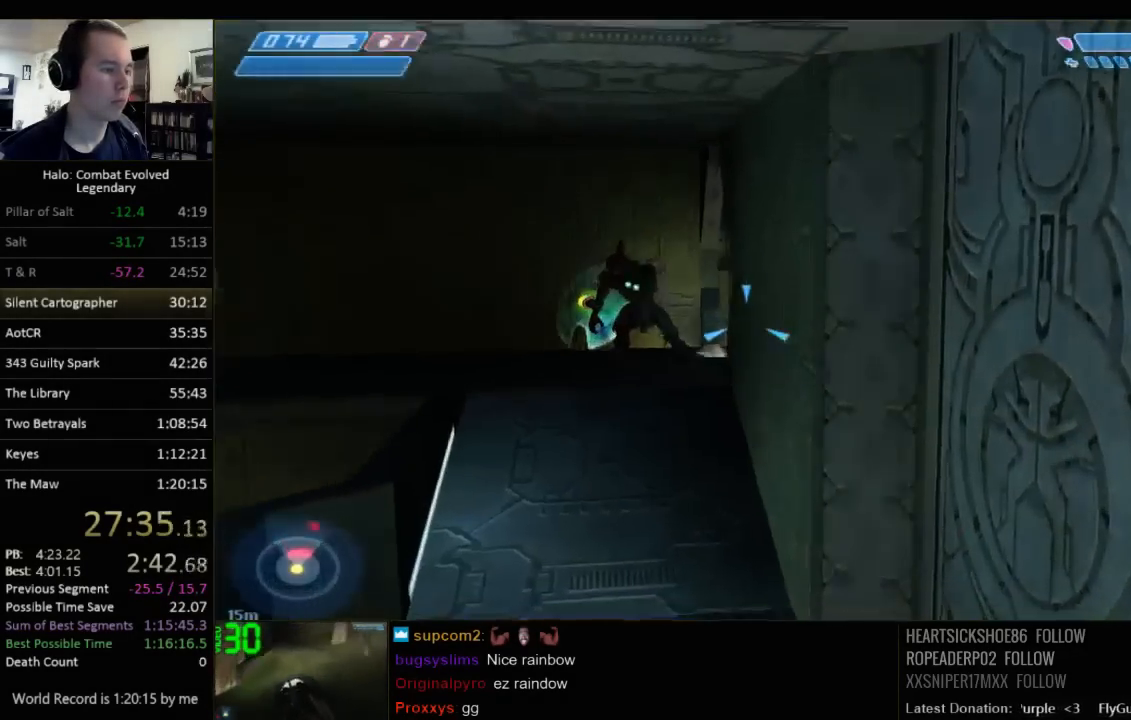
{"keys": ["s"], "mouse": [], "events": [[217, "w", "up"], [317, "s", "down"], [434, "d", "up"]]}
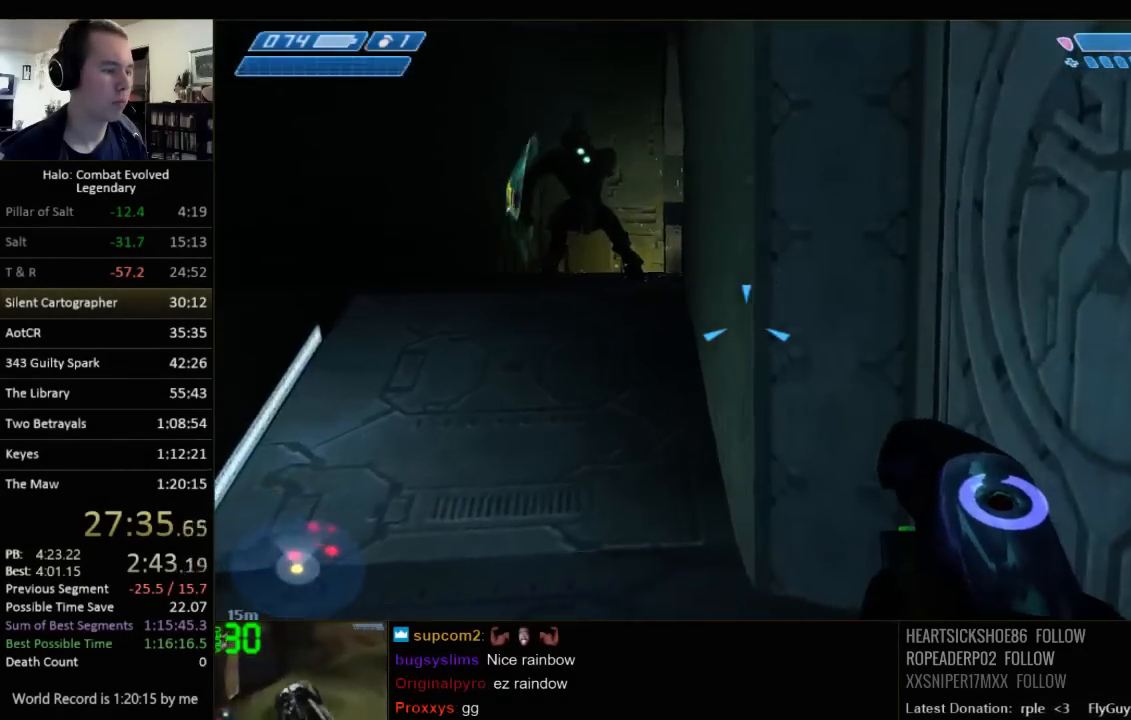
{"keys": ["s"], "mouse": [], "events": [[167, "d", "down"], [334, "d", "up"]]}
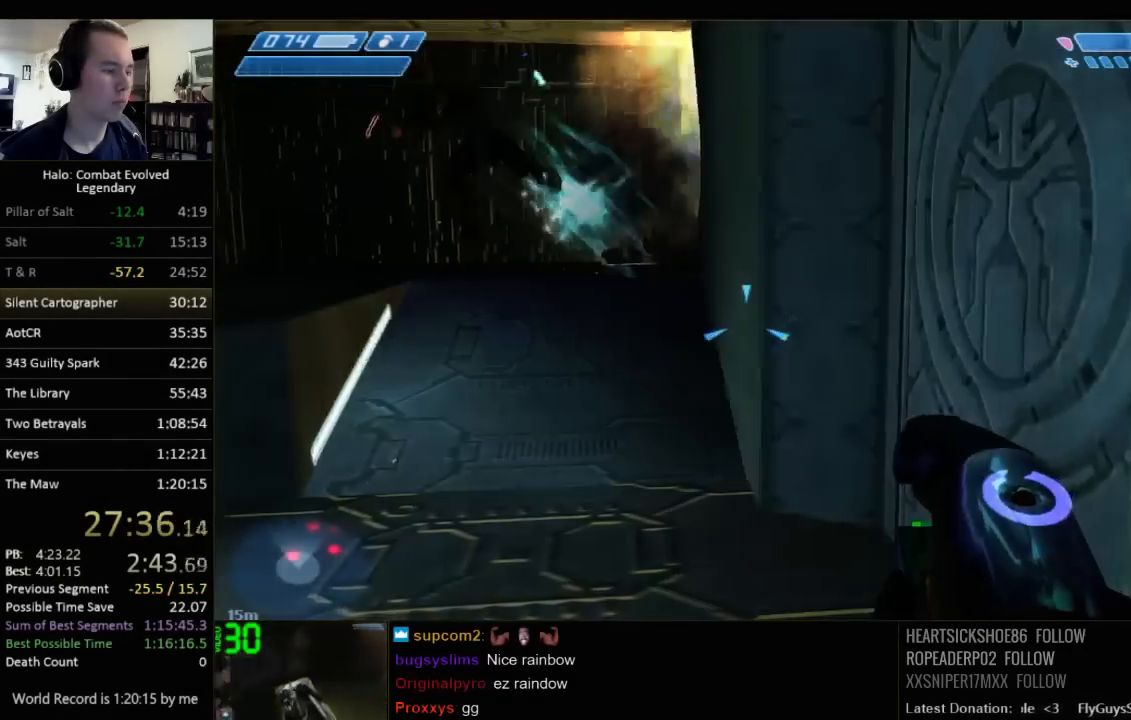
{"keys": ["w"], "mouse": [], "events": [[117, "a", "down"], [250, "s", "up"], [384, "w", "down"], [417, "a", "up"]]}
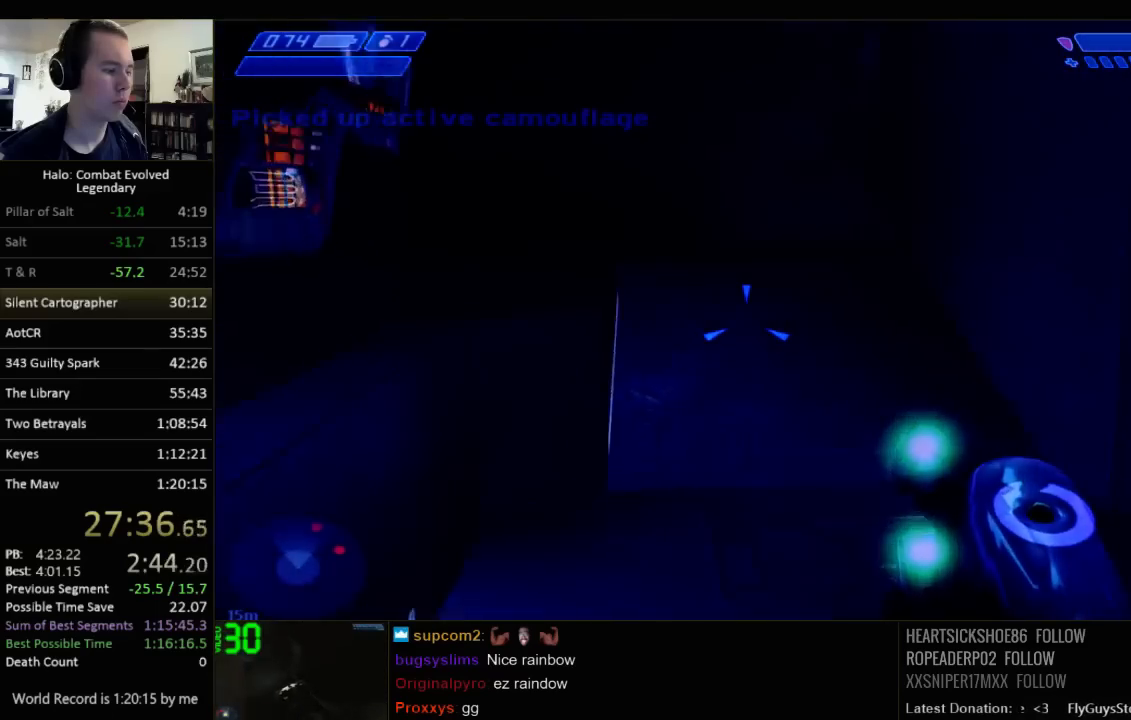
{"keys": ["w"], "mouse": [], "events": [[200, "space", "down"], [334, "space", "up"]]}
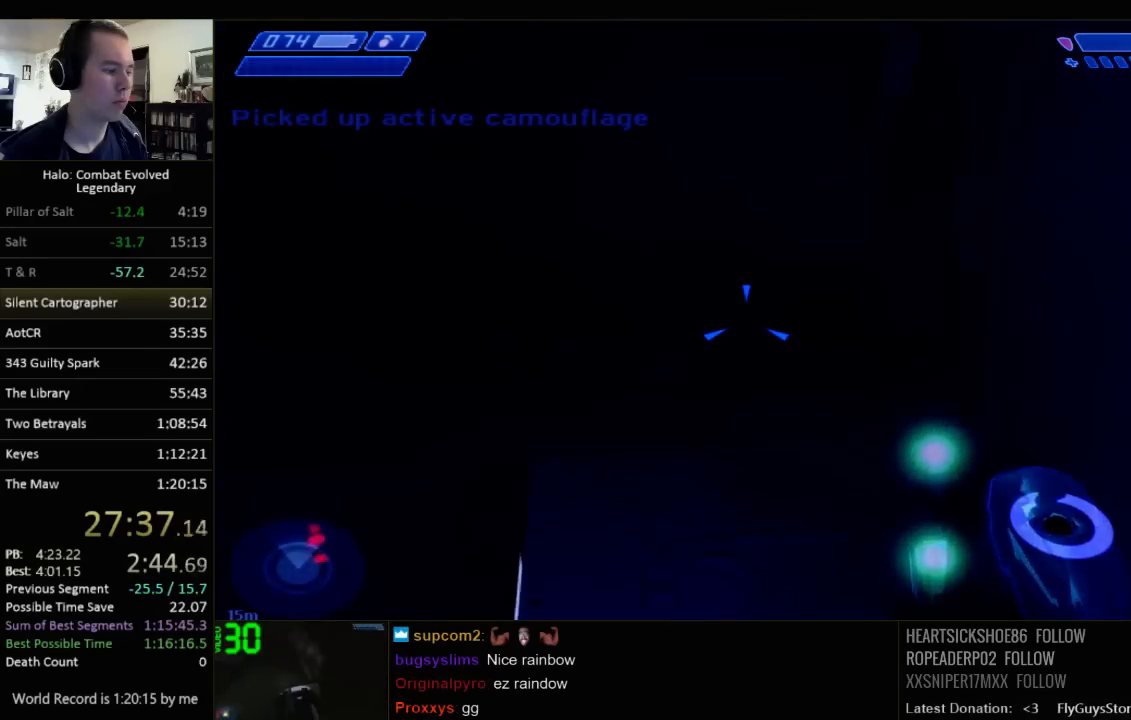
{"keys": ["w"], "mouse": [], "events": []}
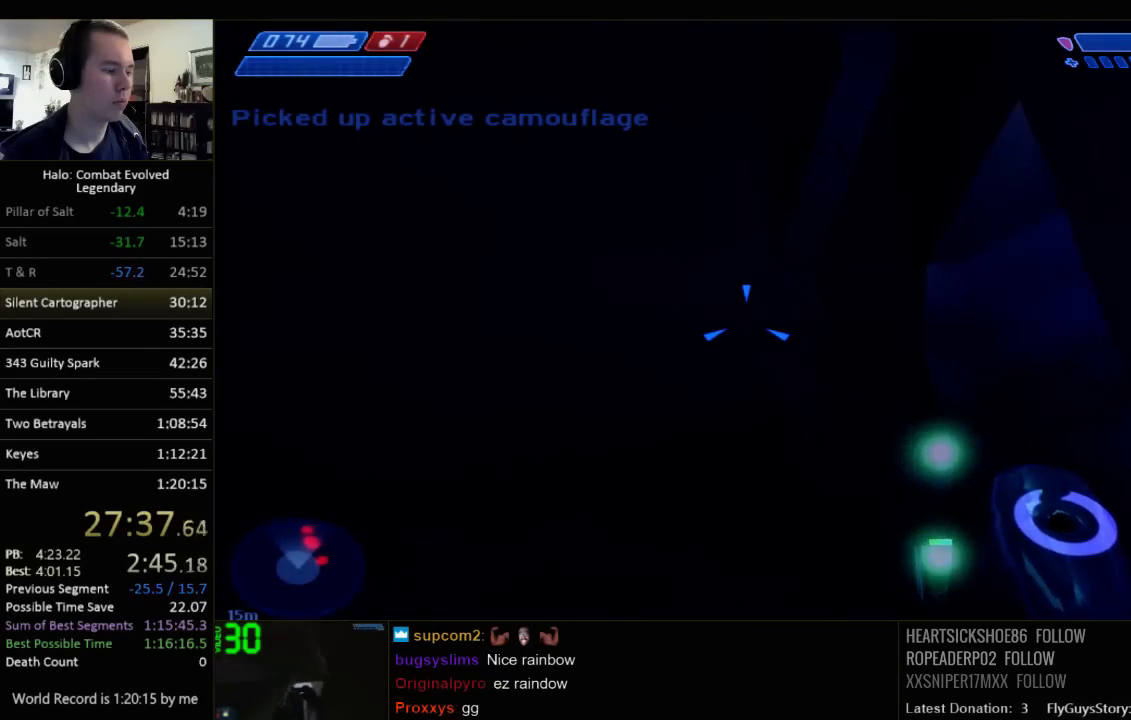
{"keys": ["w"], "mouse": [], "events": []}
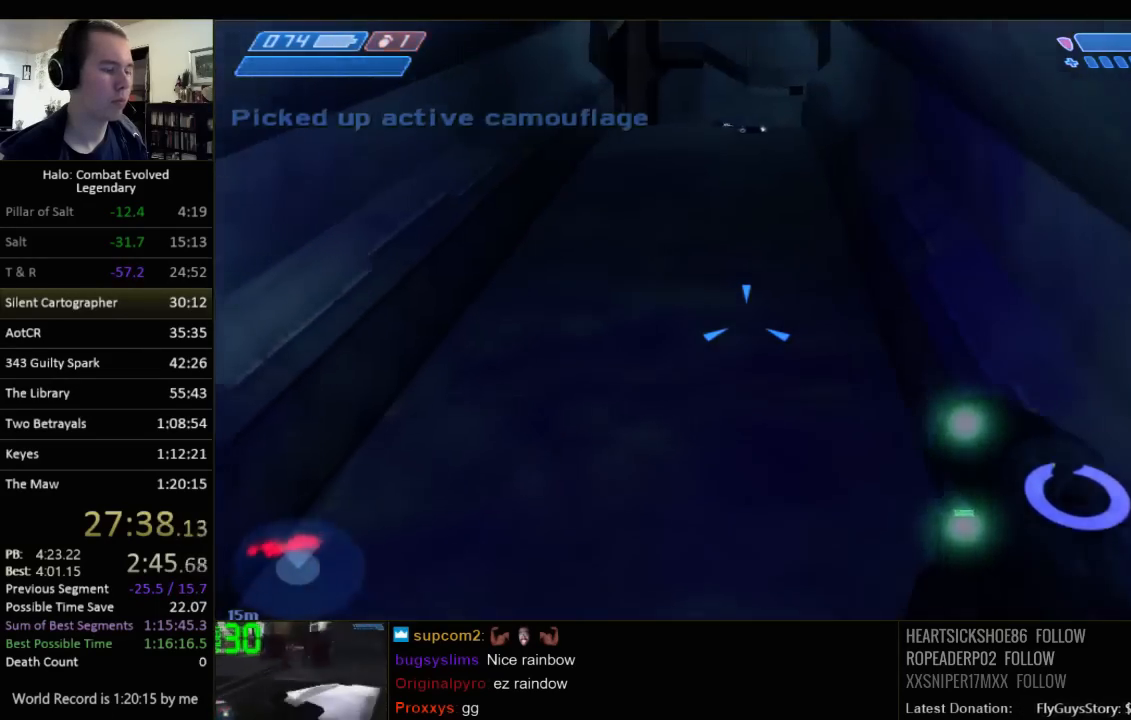
{"keys": ["w"], "mouse": [], "events": []}
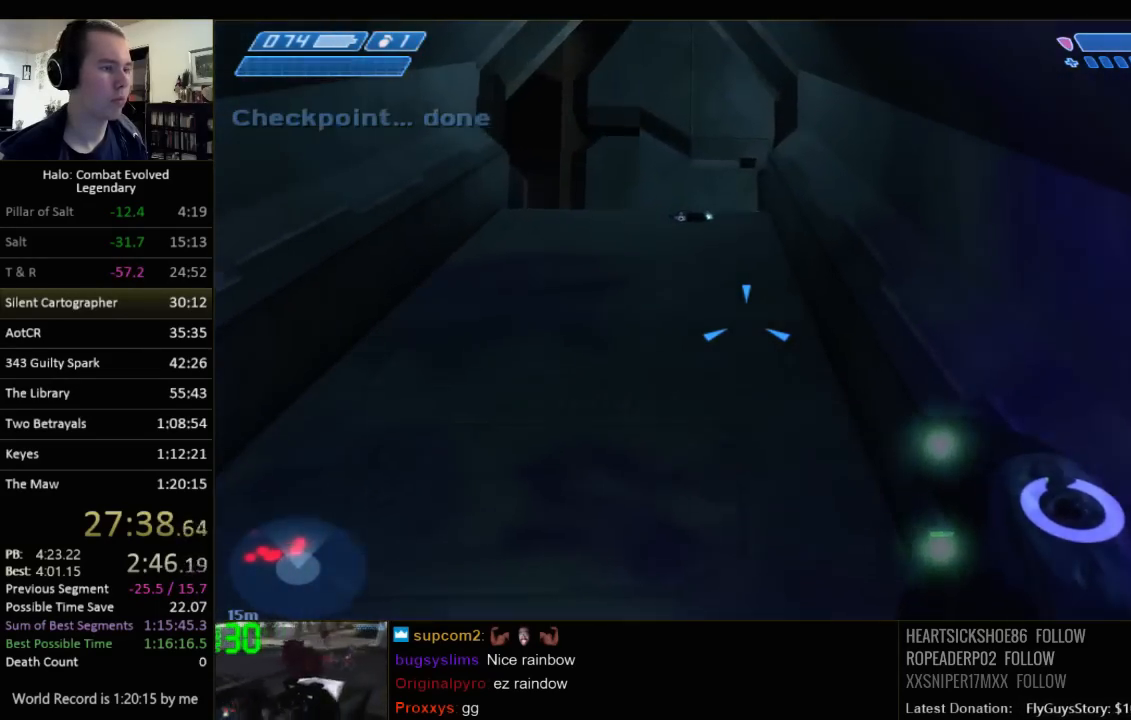
{"keys": ["w"], "mouse": [], "events": []}
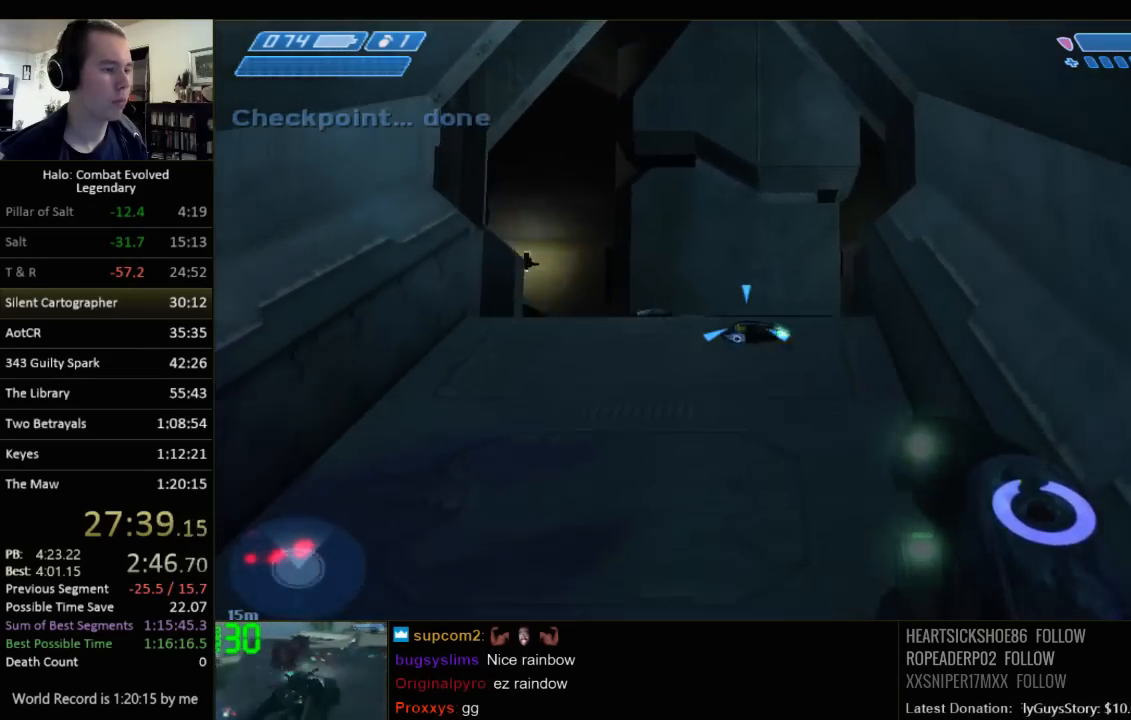
{"keys": ["w"], "mouse": [], "events": [[117, "d", "down"], [367, "d", "up"]]}
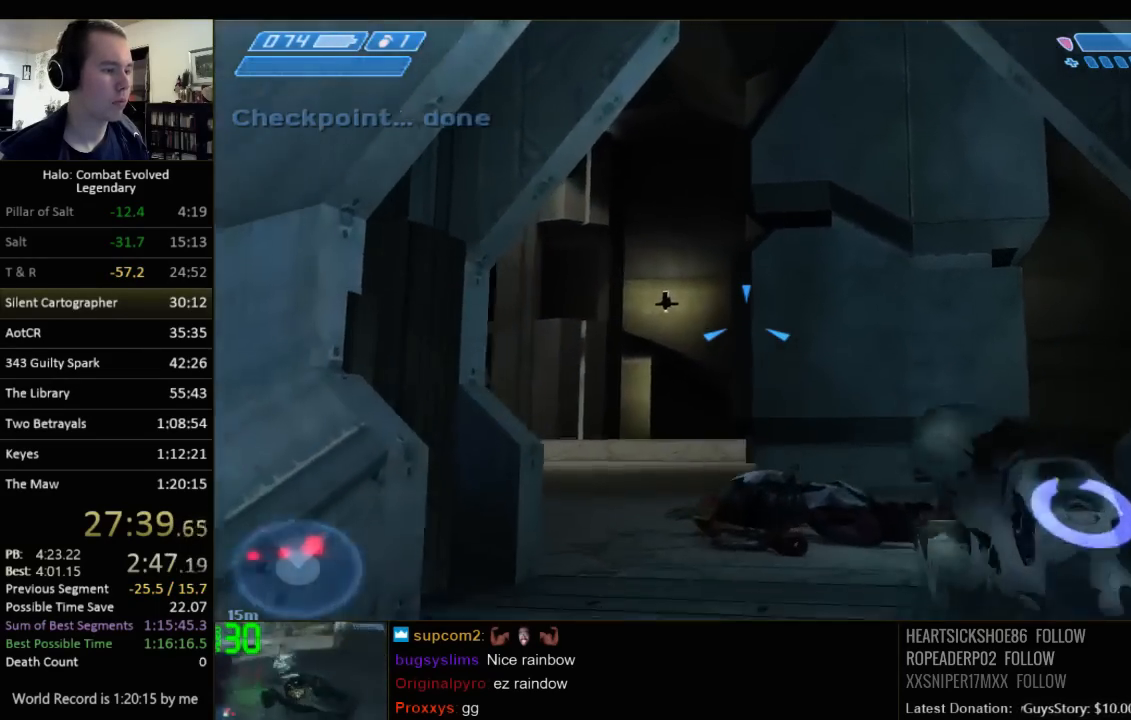
{"keys": ["w"], "mouse": [], "events": []}
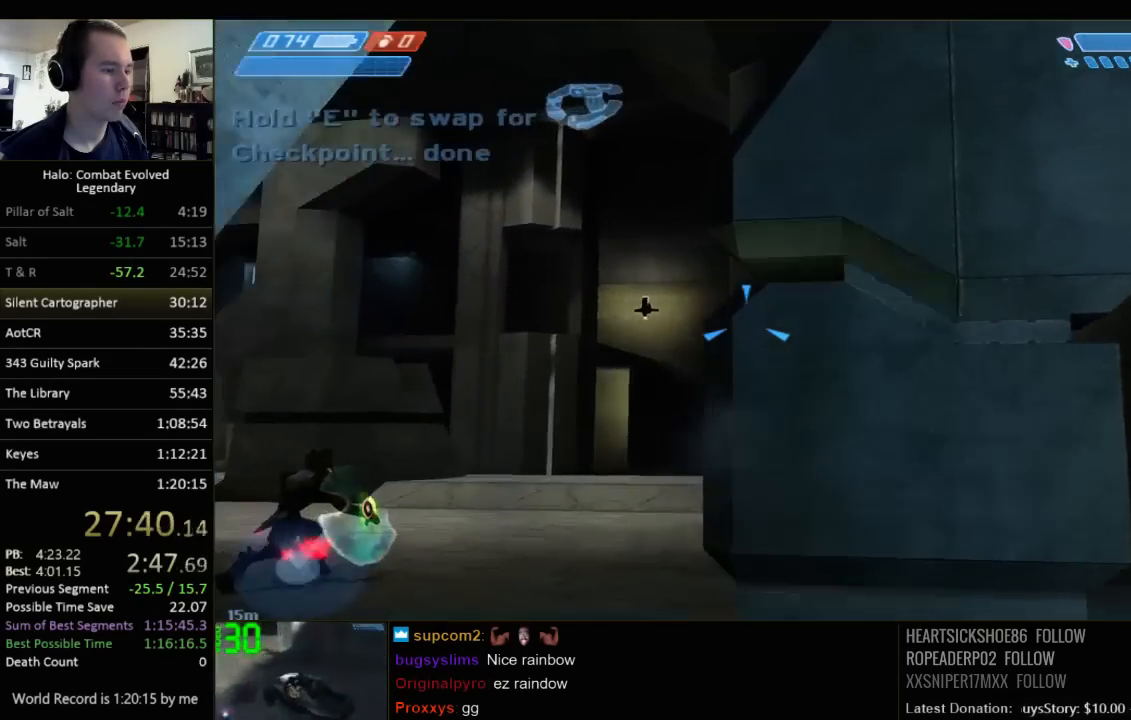
{"keys": ["w"], "mouse": [], "events": []}
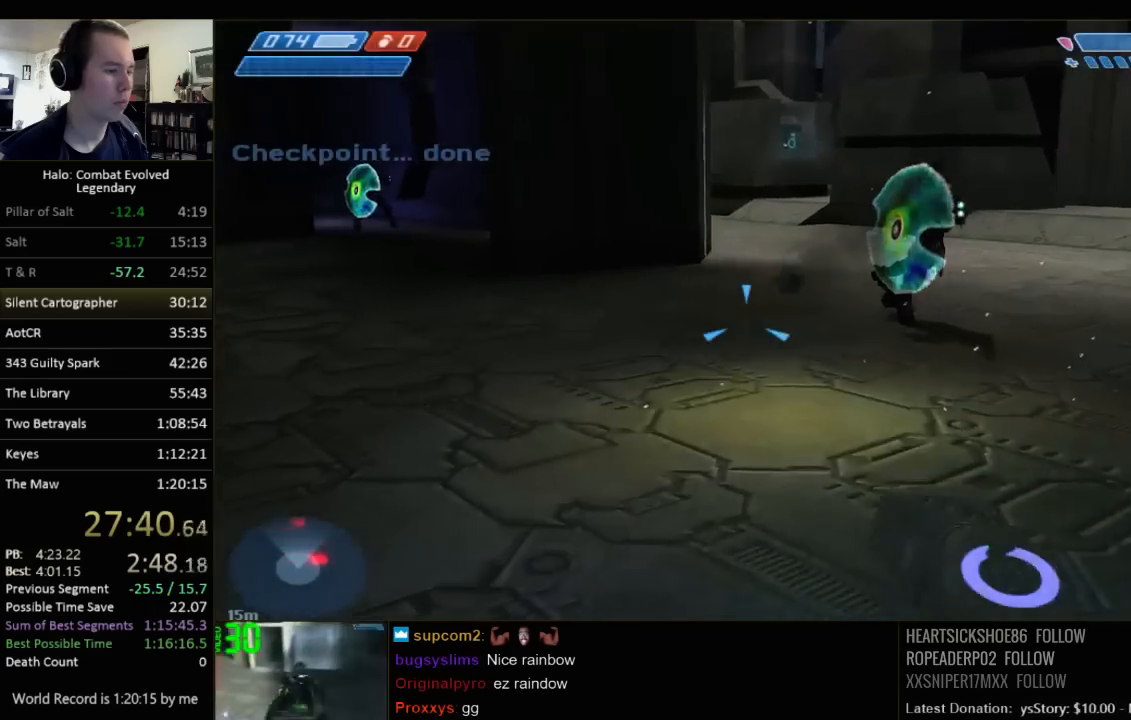
{"keys": ["w"], "mouse": [], "events": []}
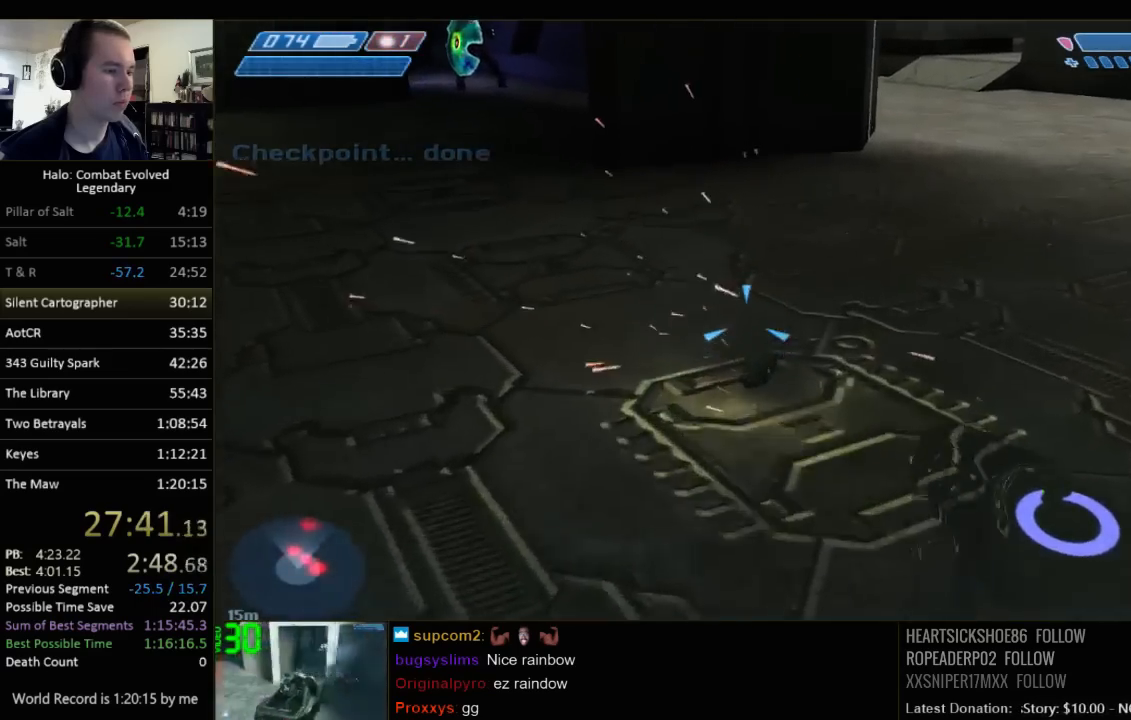
{"keys": ["space", "w"], "mouse": [], "events": [[484, "space", "down"]]}
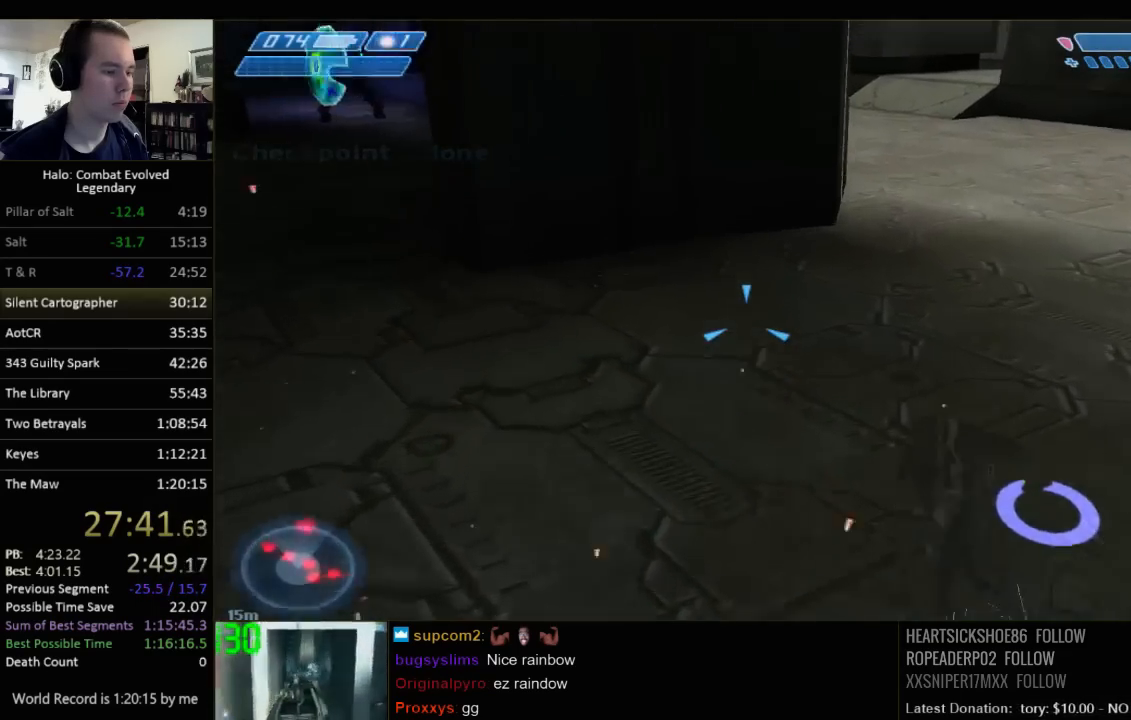
{"keys": ["space", "w"], "mouse": [], "events": []}
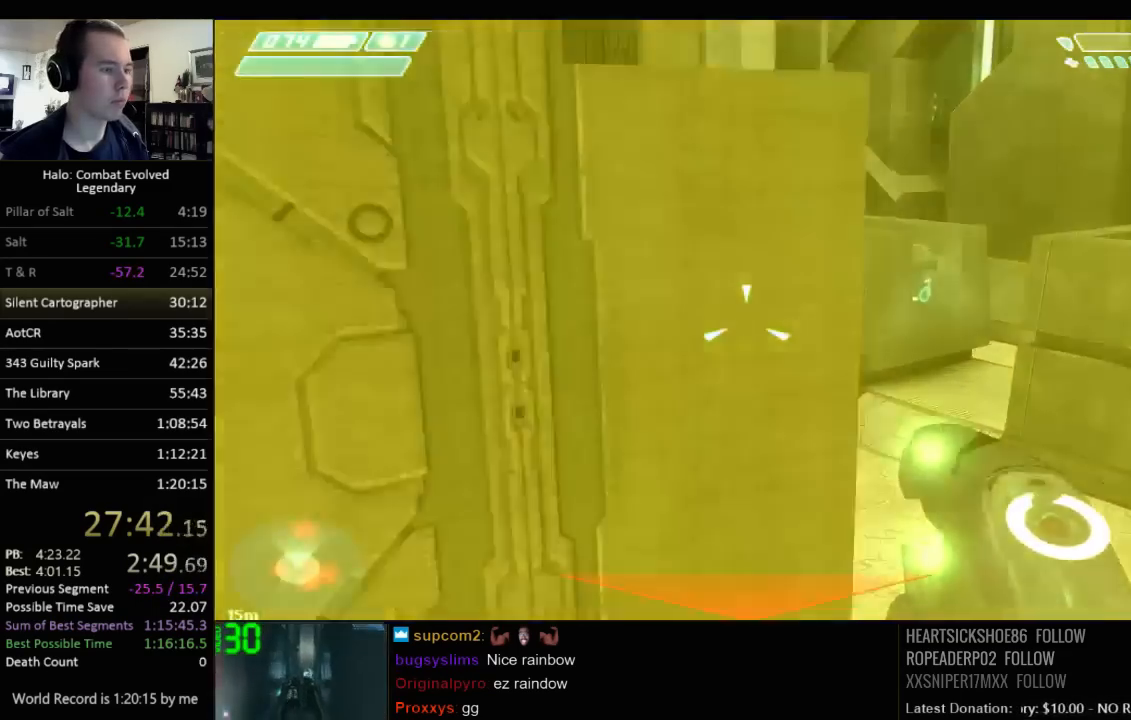
{"keys": ["ctrl", "w"], "mouse": [], "events": [[100, "space", "up"], [267, "ctrl", "down"]]}
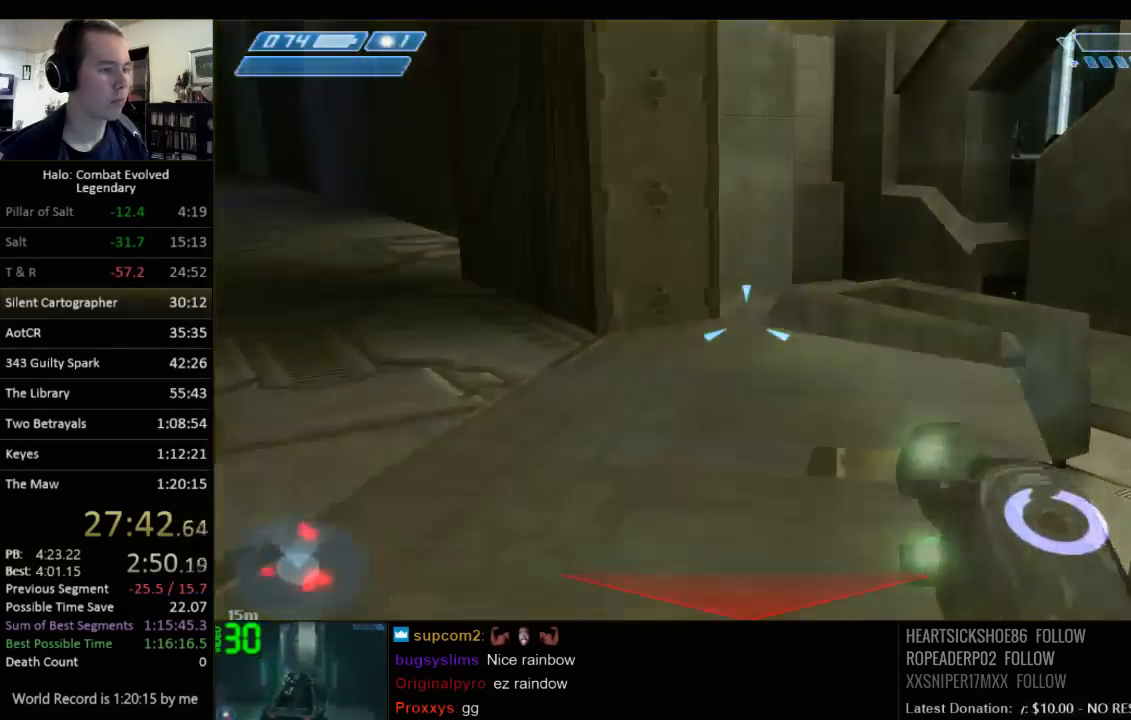
{"keys": ["w"], "mouse": [], "events": [[284, "ctrl", "up"], [350, "q", "down"], [484, "q", "up"]]}
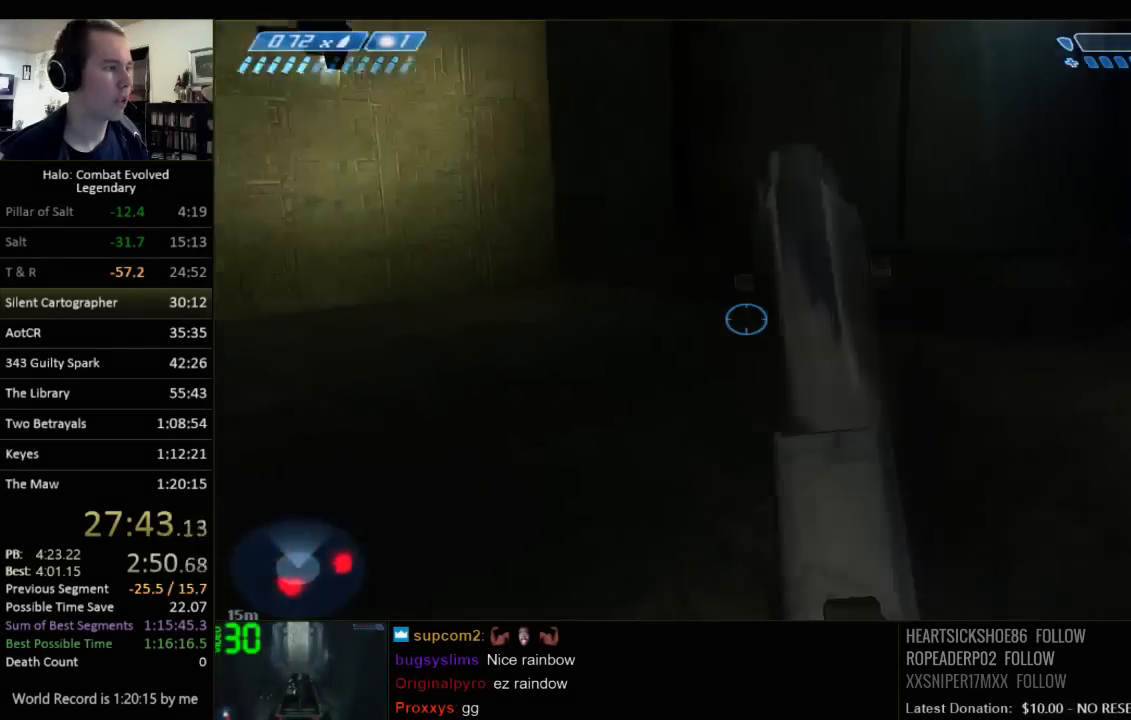
{"keys": ["w"], "mouse": [], "events": [[34, "r", "down"], [100, "r", "up"], [200, "r", "down"], [234, "q", "down"], [300, "r", "up"], [367, "q", "up"]]}
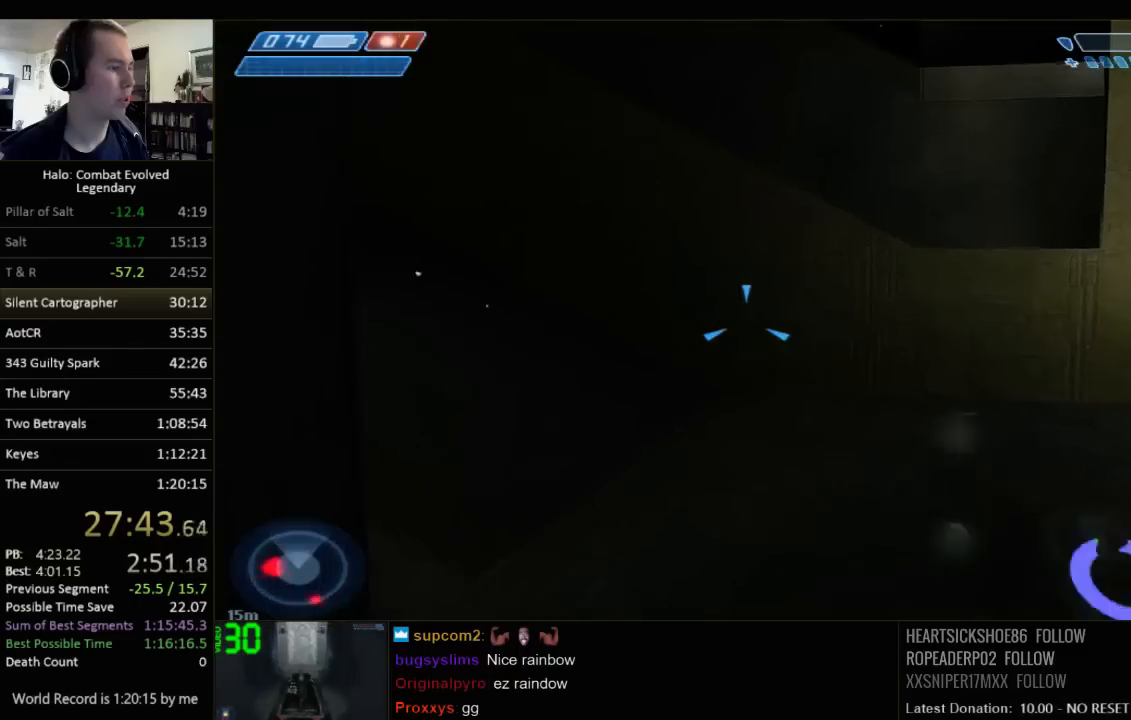
{"keys": ["d", "w"], "mouse": [], "events": [[184, "d", "down"]]}
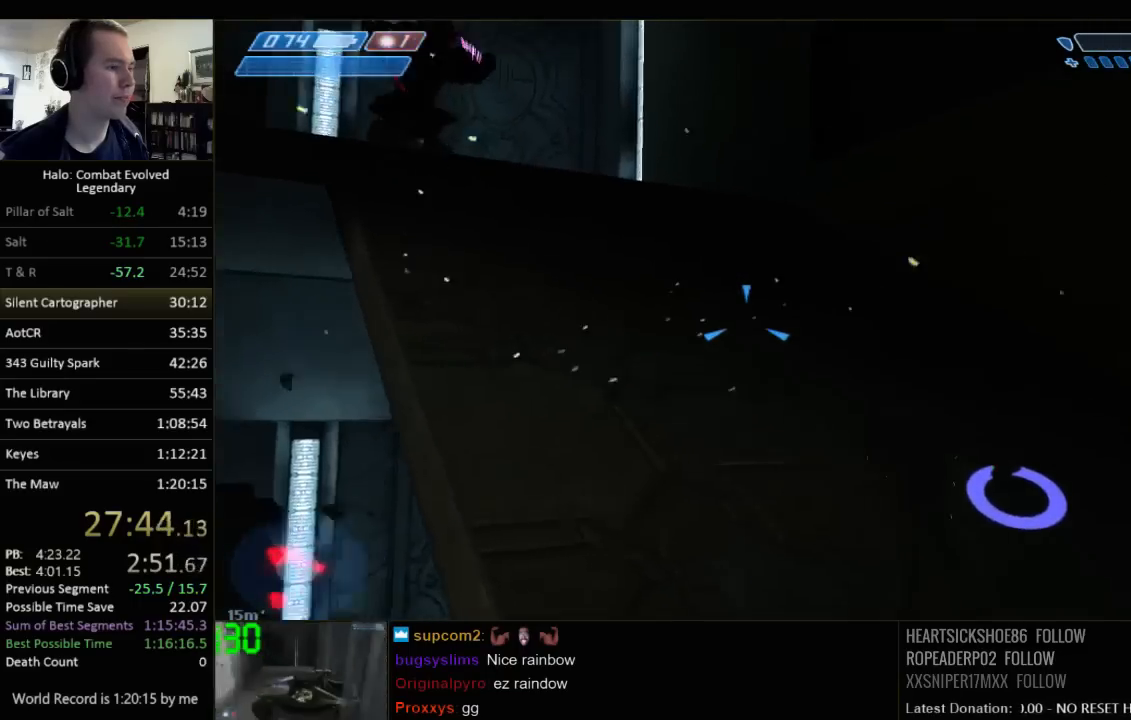
{"keys": ["d", "w"], "mouse": [], "events": []}
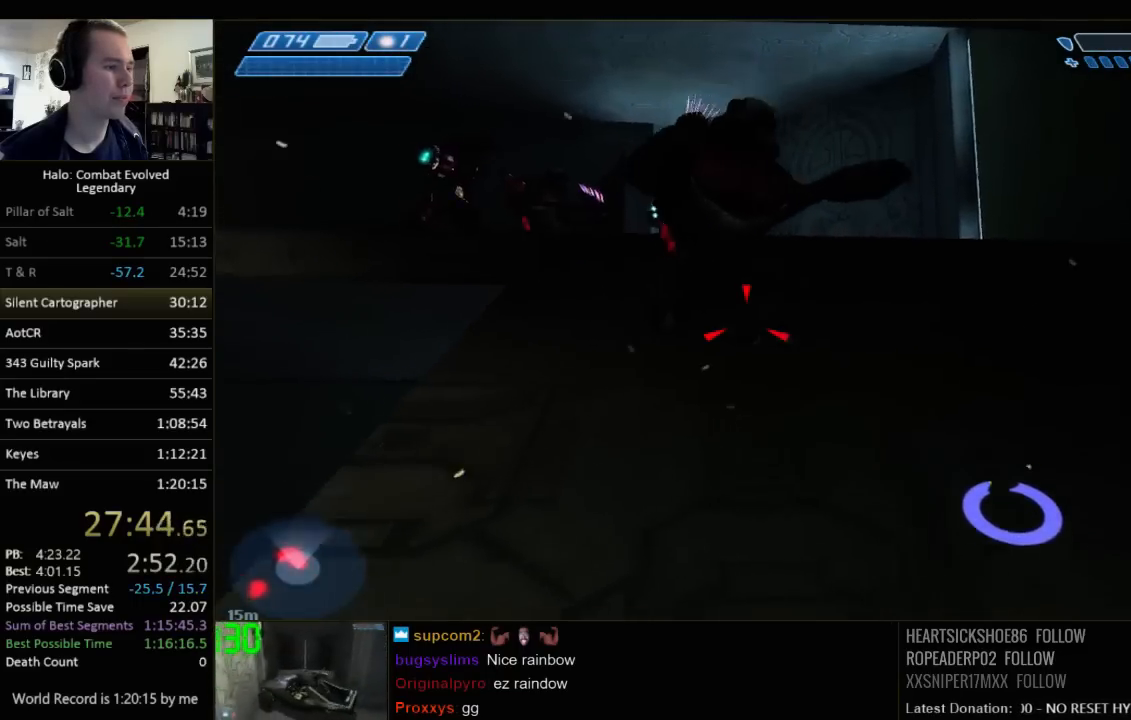
{"keys": ["d", "w"], "mouse": [], "events": []}
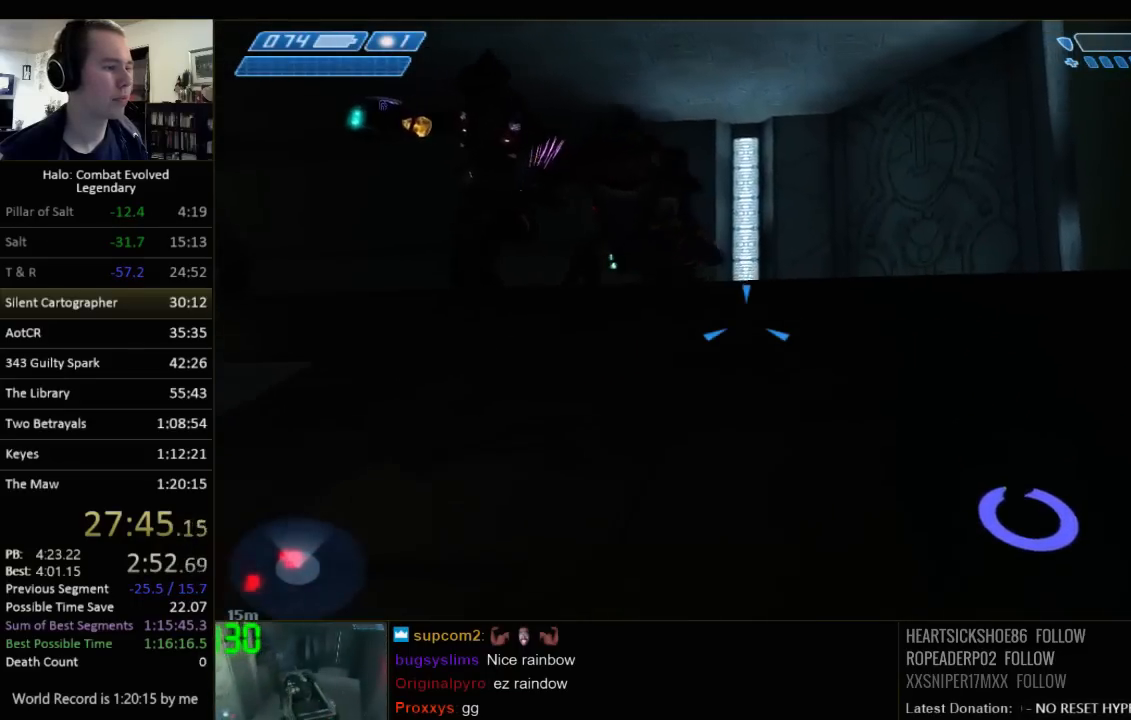
{"keys": ["d", "w"], "mouse": [], "events": []}
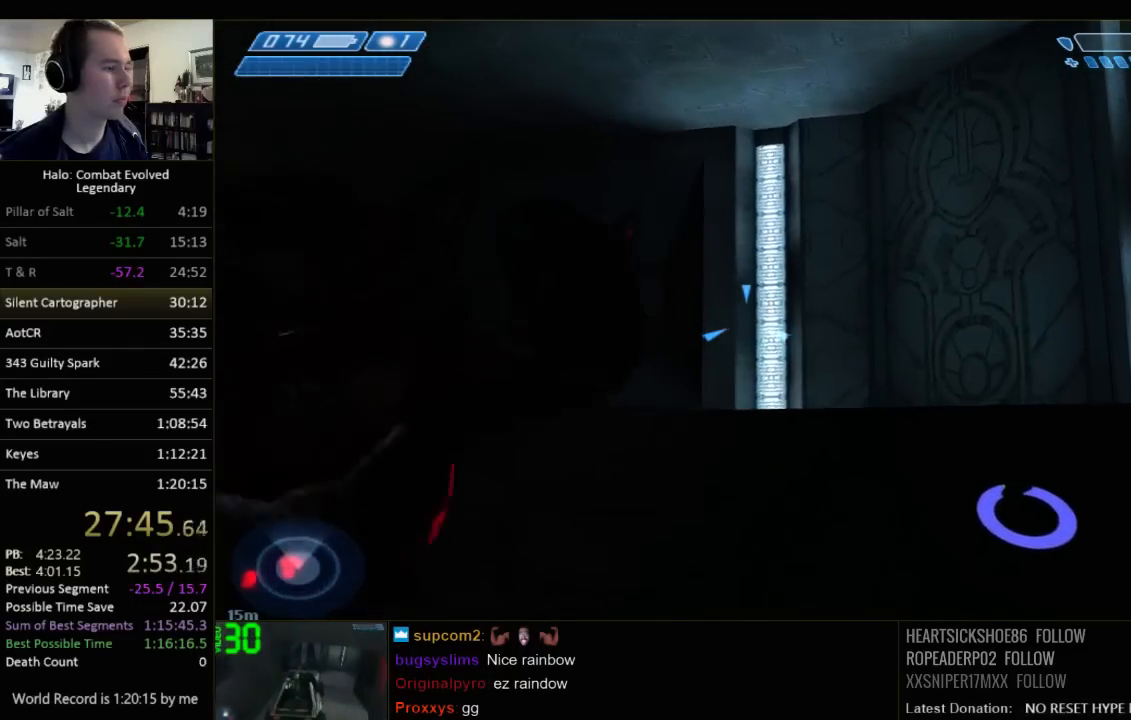
{"keys": ["w"], "mouse": [], "events": [[234, "d", "up"]]}
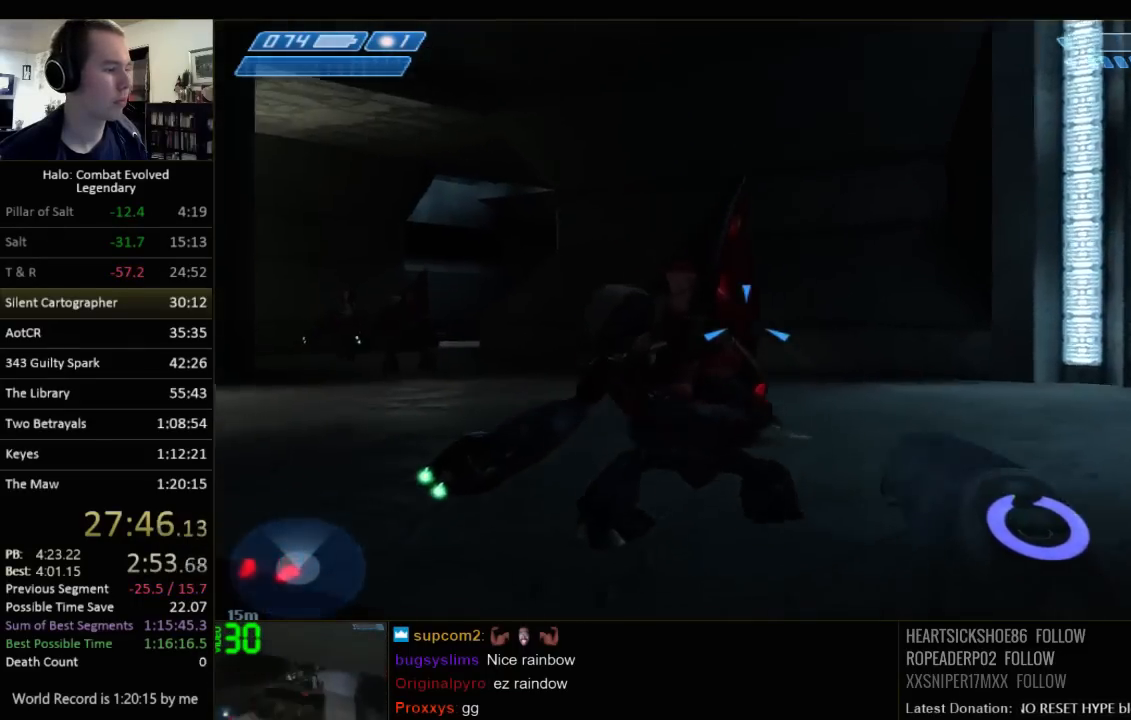
{"keys": ["w"], "mouse": [], "events": [[67, "space", "down"], [350, "space", "up"]]}
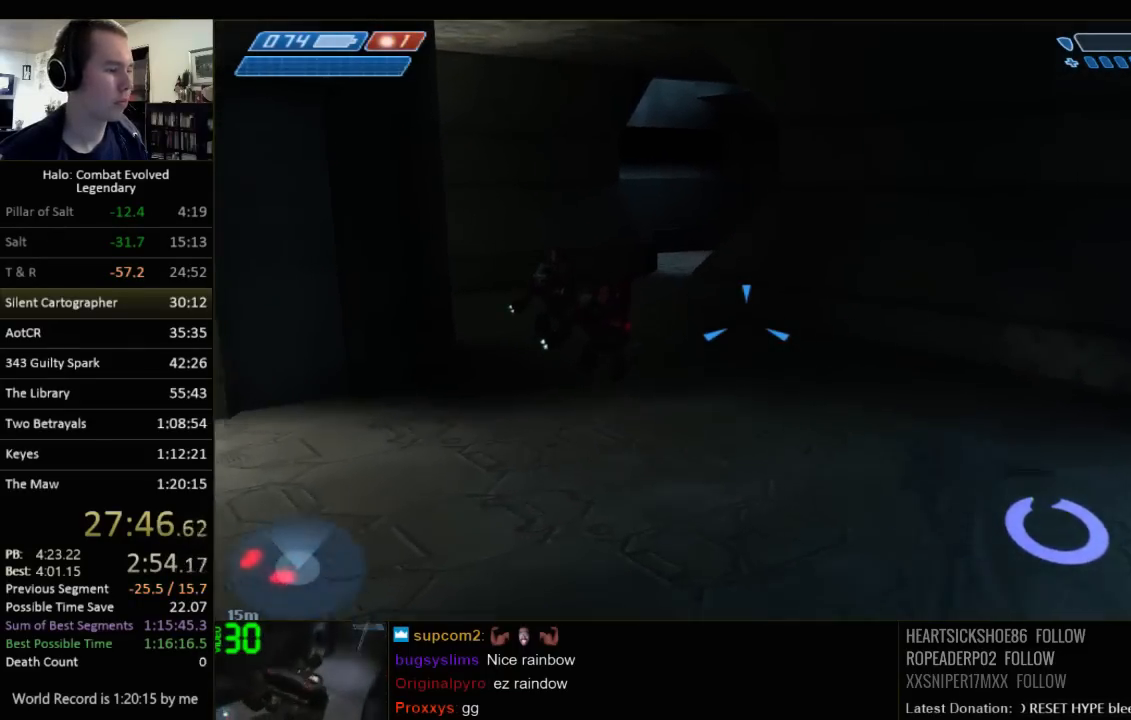
{"keys": ["w"], "mouse": [], "events": []}
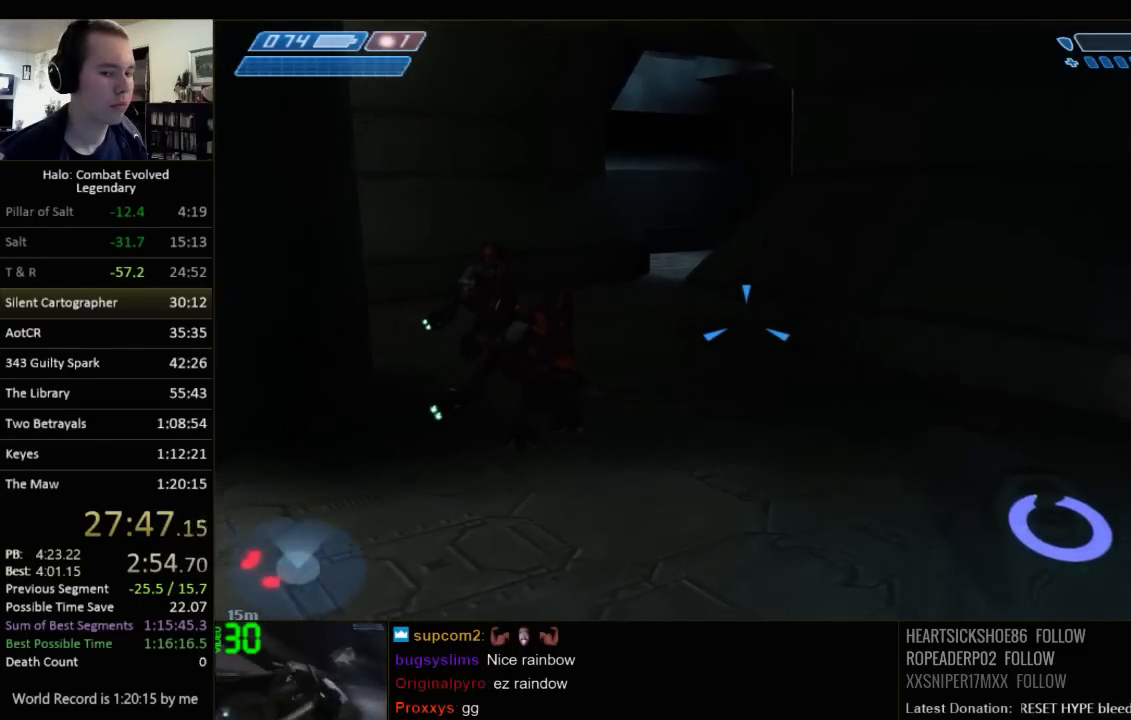
{"keys": ["w"], "mouse": [], "events": []}